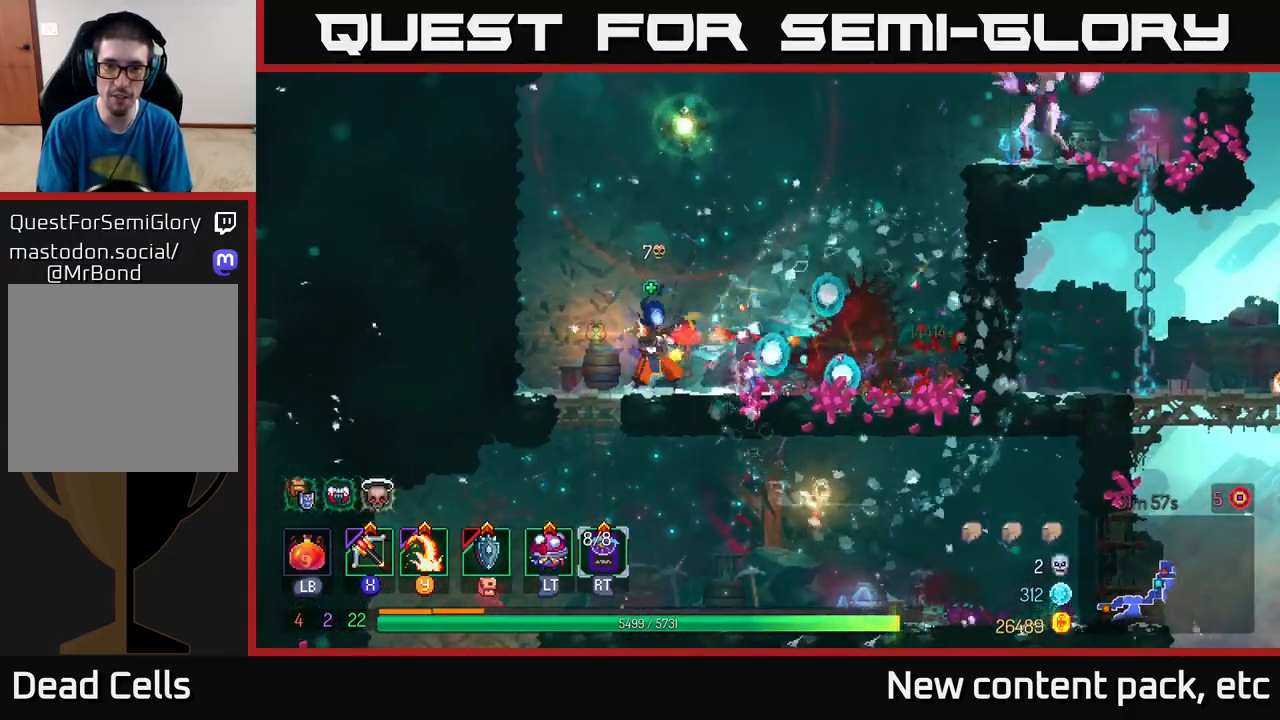
Gameplay with a controller (Xbox layout); each line is a JSON object with the inputs held at the frame after it. "events" lists button and stick changes between this image and that frame as [ms after this image, input, new state], when the widget could be followed in between.
{"buttons": [], "left_stick": "right", "right_stick": "center", "events": []}
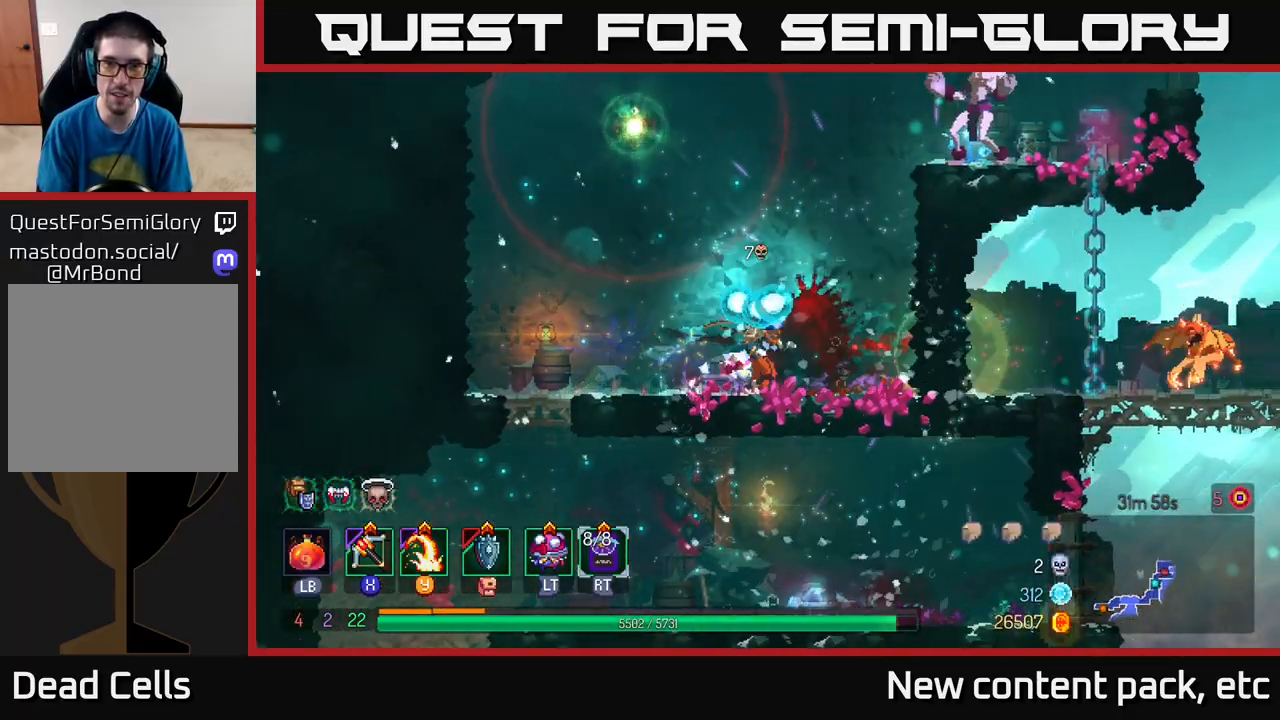
{"buttons": [], "left_stick": "right", "right_stick": "center", "events": [[167, "A", "down"], [250, "A", "up"], [317, "A", "down"], [450, "A", "up"]]}
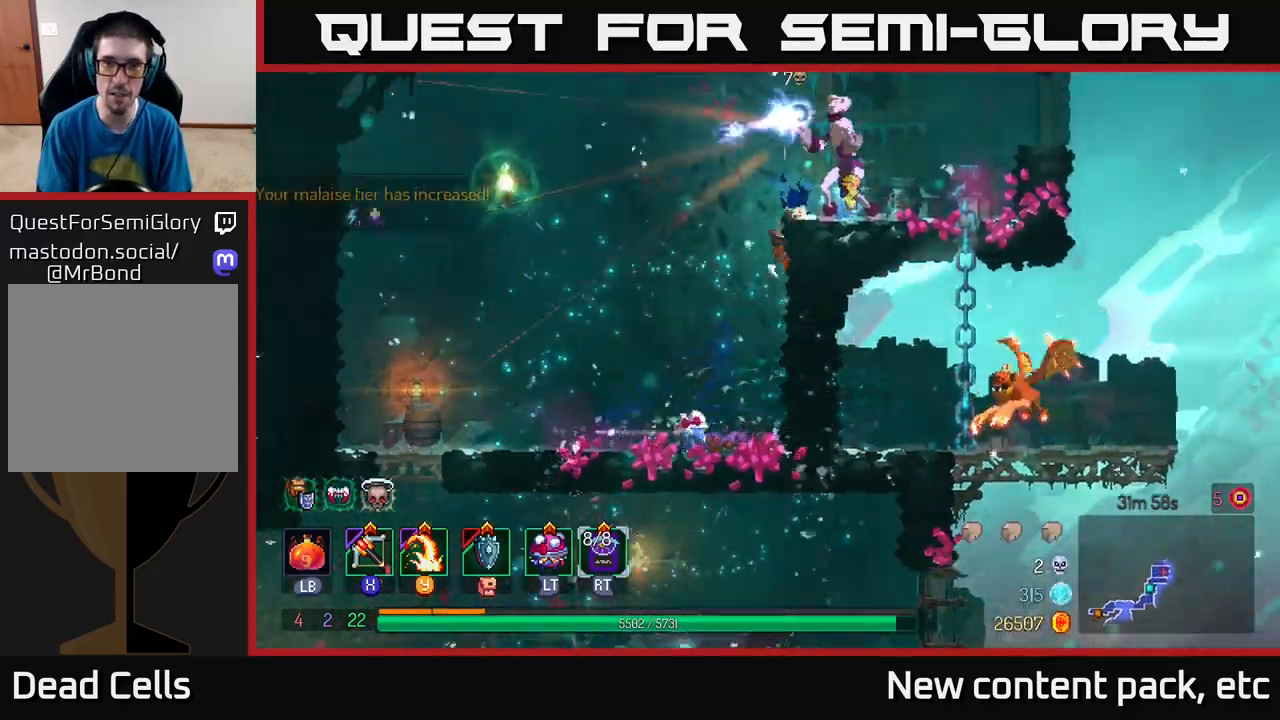
{"buttons": ["Y"], "left_stick": "left", "right_stick": "center", "events": [[83, "B", "down"], [350, "B", "up"], [417, "Y", "down"], [433, "left_stick", "left"]]}
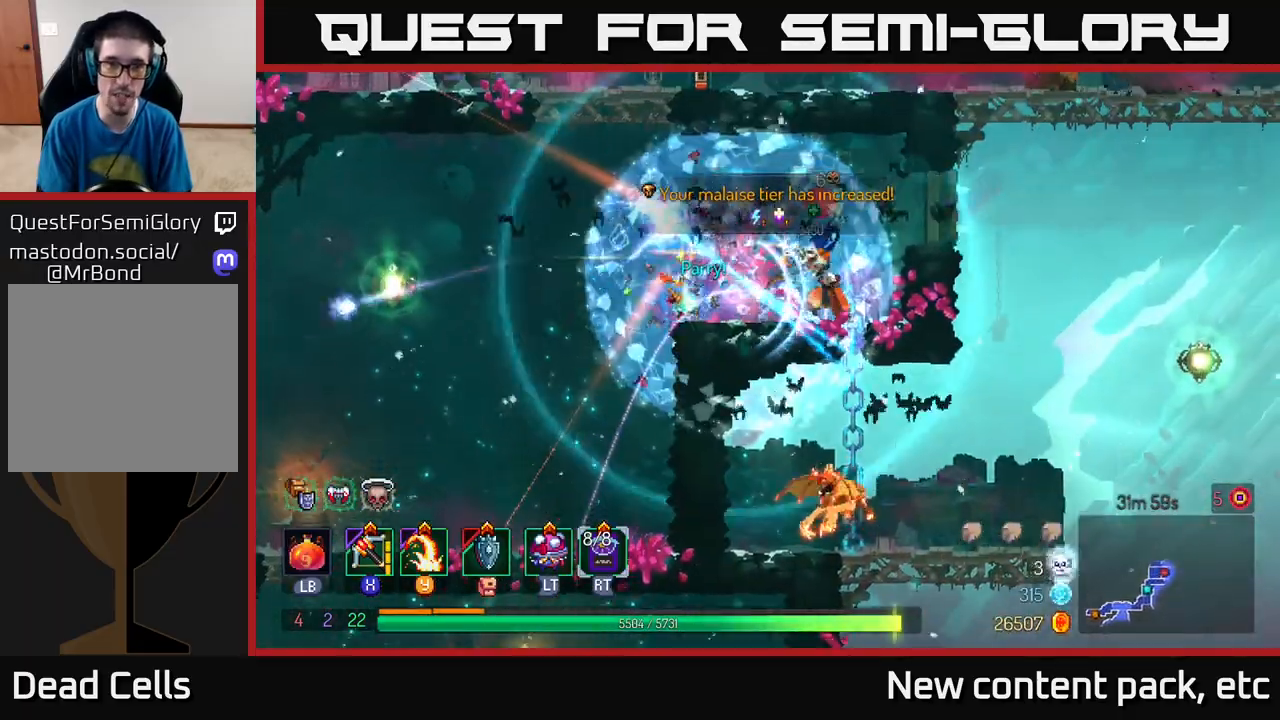
{"buttons": [], "left_stick": "center", "right_stick": "center", "events": [[17, "Y", "up"], [383, "left_stick", "center"]]}
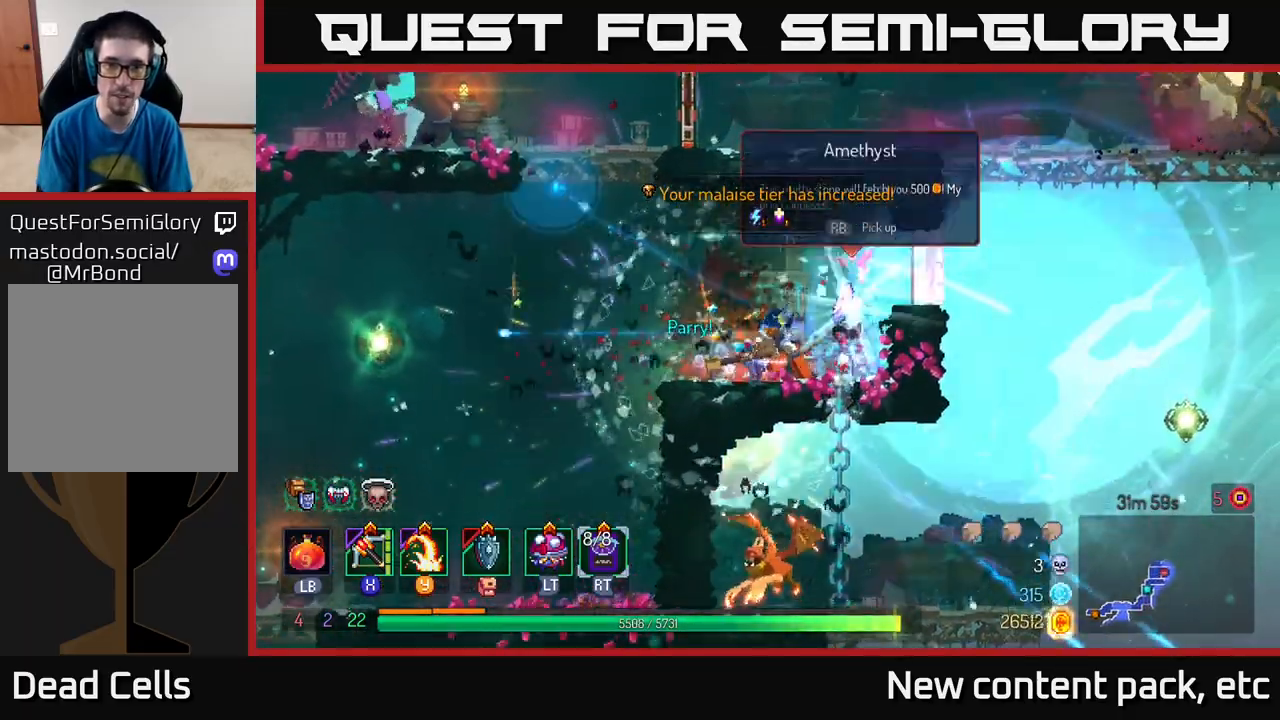
{"buttons": [], "left_stick": "down", "right_stick": "center", "events": [[167, "left_stick", "down-right"], [217, "left_stick", "down"], [250, "A", "down"], [317, "A", "up"], [383, "A", "down"], [450, "A", "up"]]}
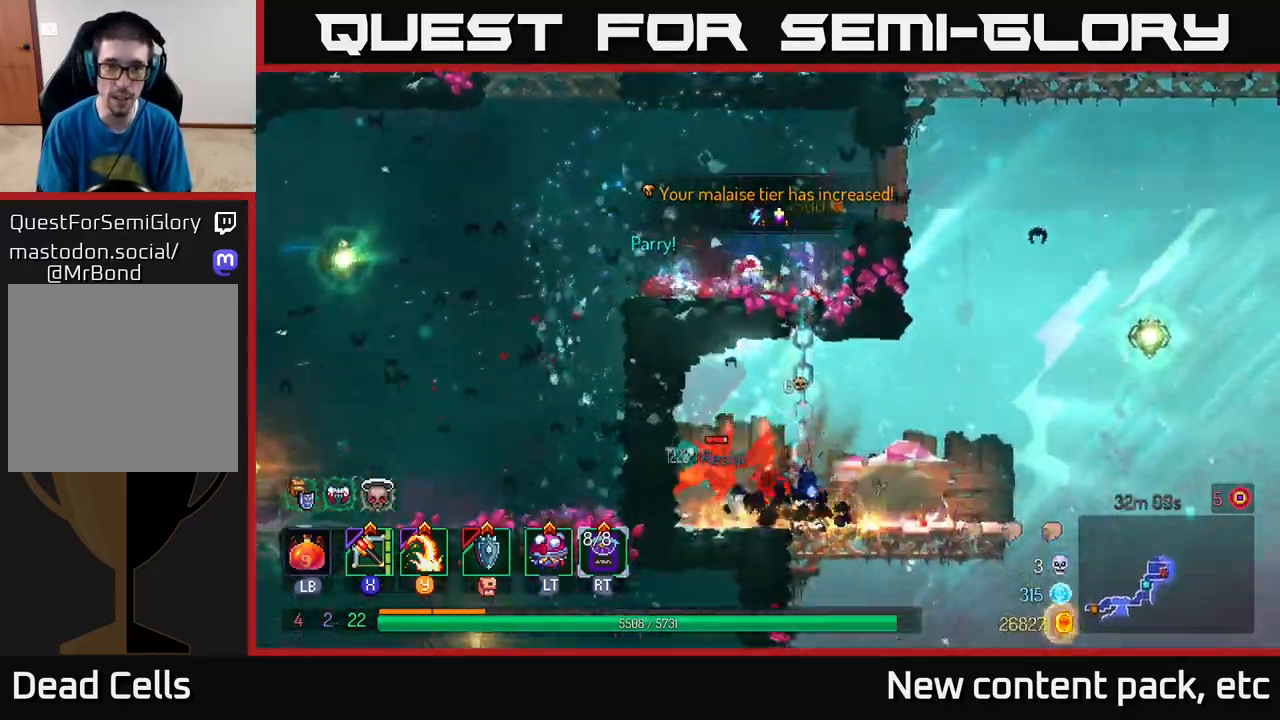
{"buttons": [], "left_stick": "left", "right_stick": "center", "events": [[17, "A", "down"], [83, "A", "up"], [150, "left_stick", "left"], [217, "Y", "down"], [350, "Y", "up"]]}
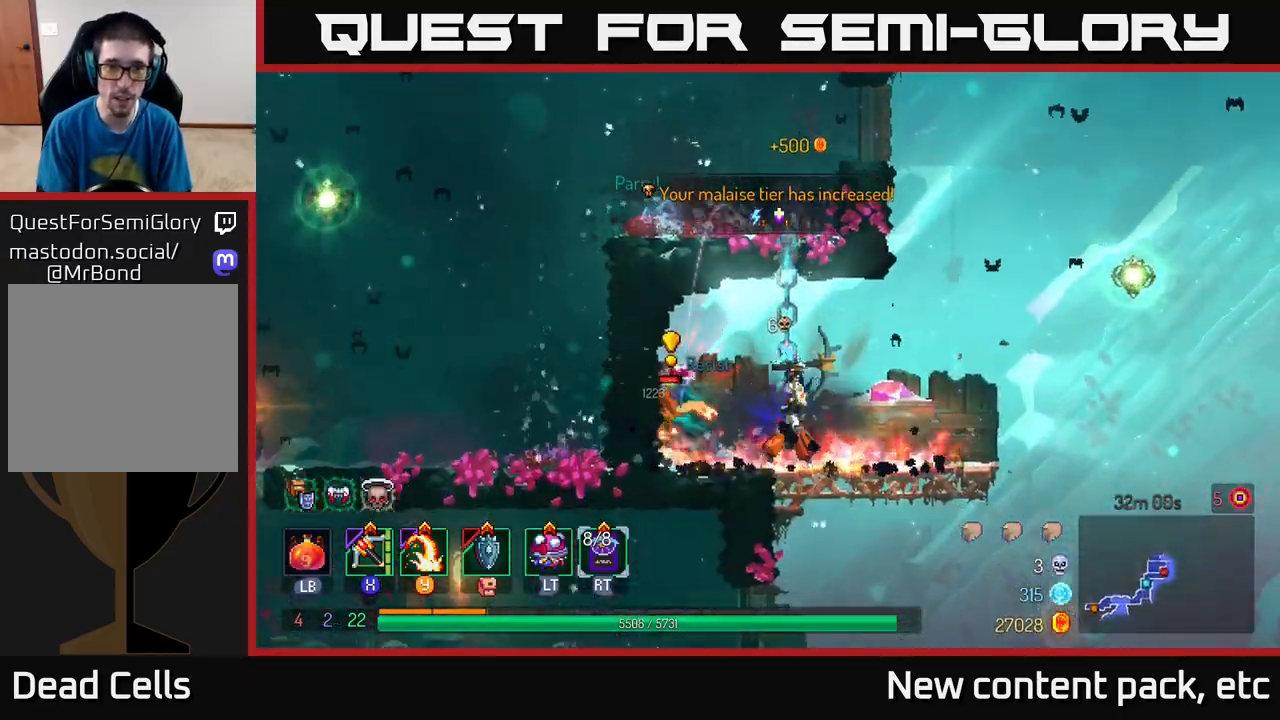
{"buttons": ["B"], "left_stick": "left", "right_stick": "center", "events": [[183, "left_stick", "center"], [333, "B", "down"], [333, "left_stick", "left"], [433, "B", "up"], [467, "B", "down"]]}
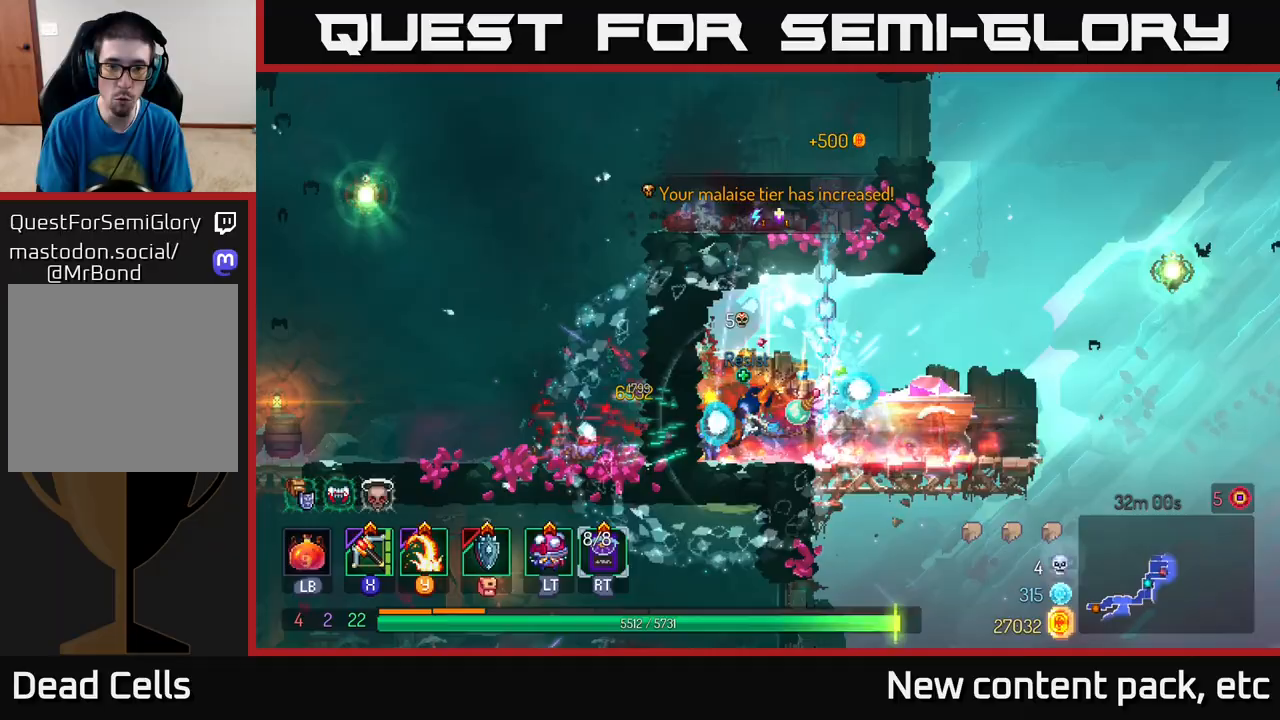
{"buttons": ["A"], "left_stick": "right", "right_stick": "center", "events": [[83, "B", "up"], [133, "left_stick", "center"], [350, "left_stick", "right"], [500, "A", "down"]]}
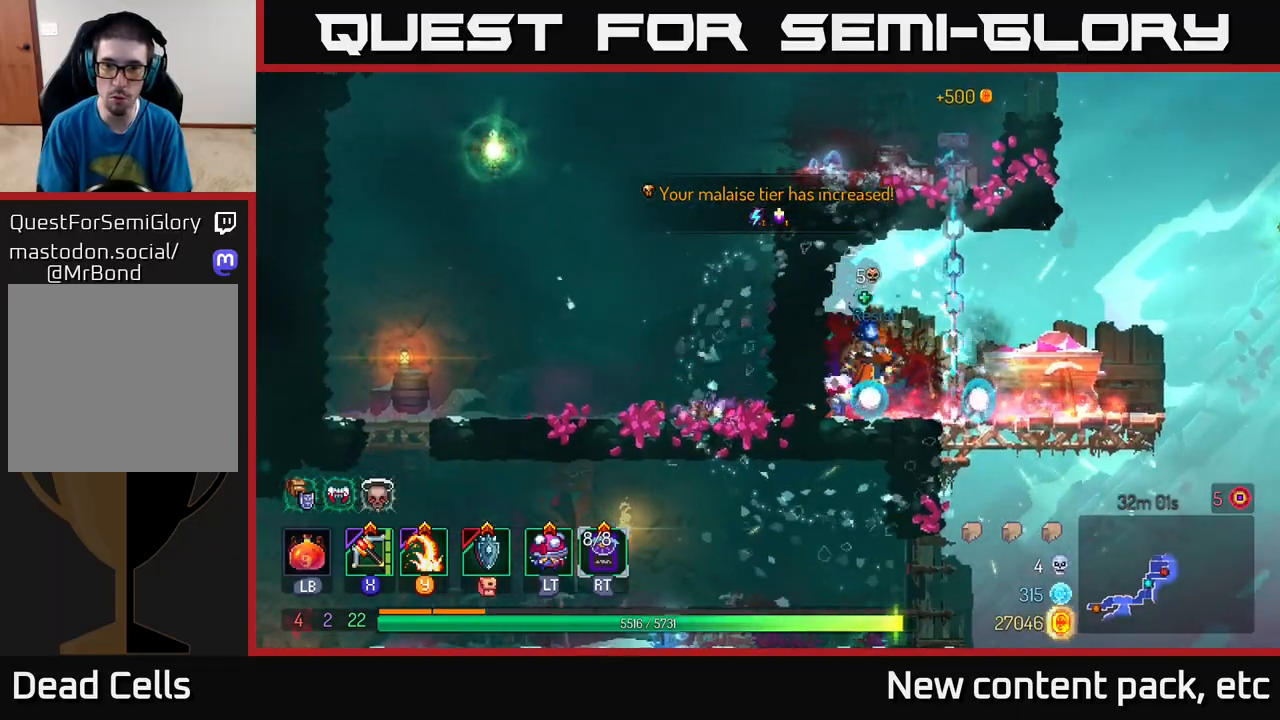
{"buttons": [], "left_stick": "up", "right_stick": "center", "events": [[100, "left_stick", "up"], [117, "A", "up"]]}
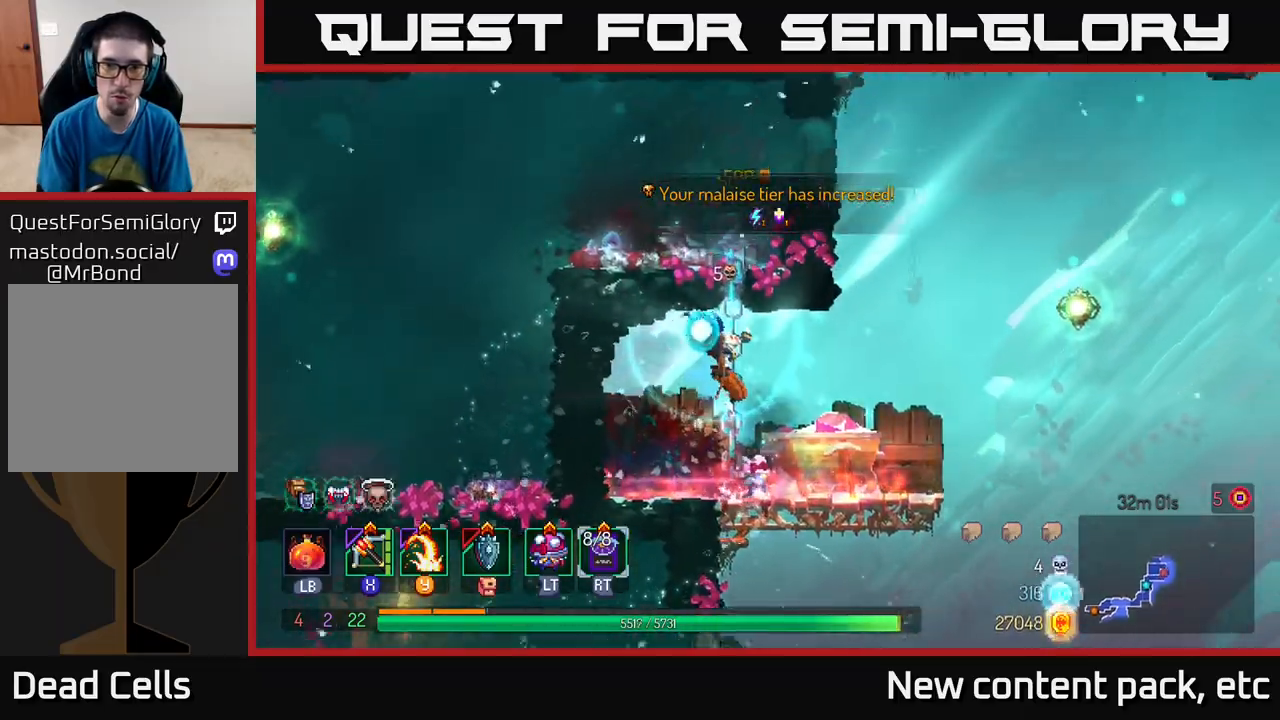
{"buttons": [], "left_stick": "up", "right_stick": "center", "events": []}
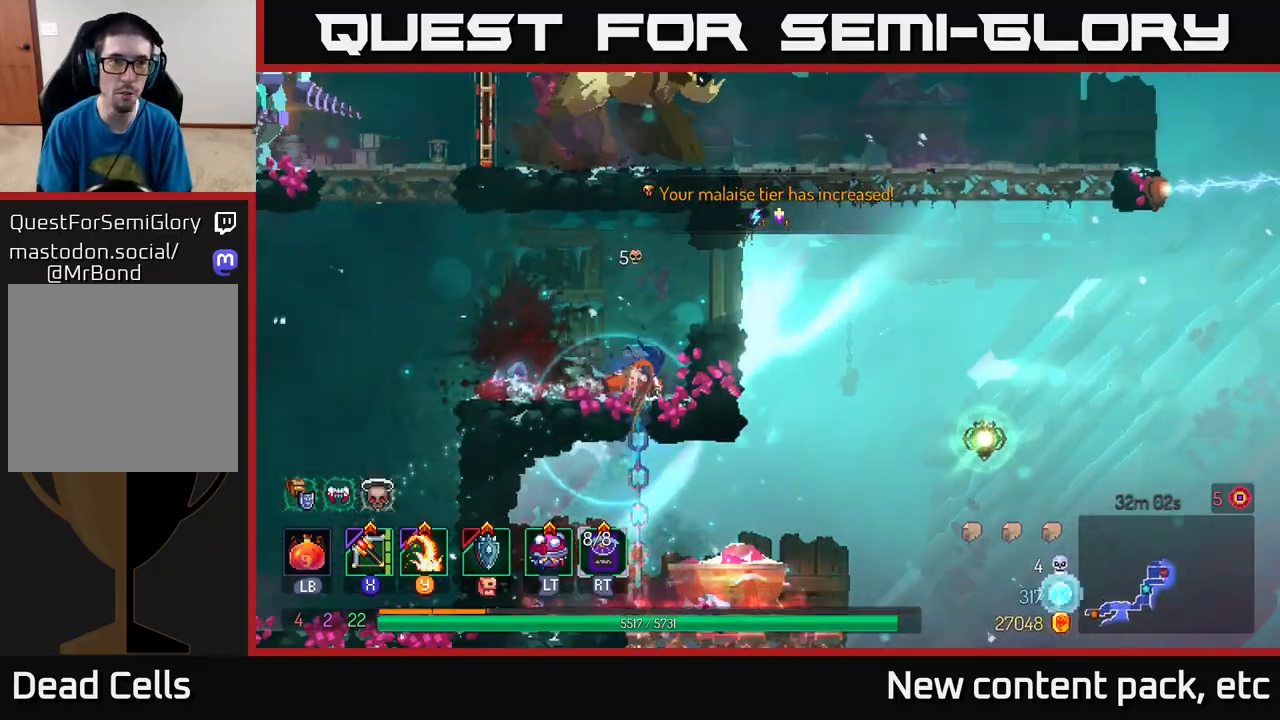
{"buttons": [], "left_stick": "left", "right_stick": "center", "events": [[67, "left_stick", "left"], [350, "A", "down"], [433, "A", "up"]]}
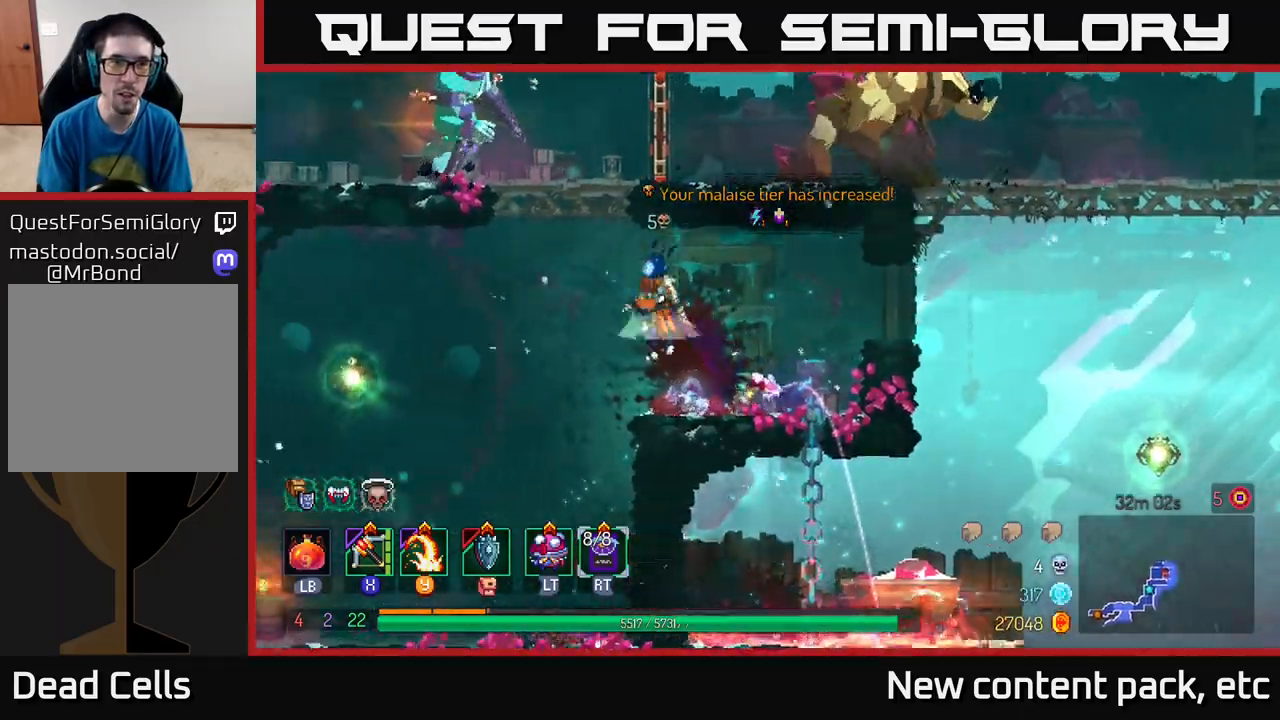
{"buttons": [], "left_stick": "left", "right_stick": "center", "events": [[17, "A", "down"], [150, "A", "up"], [200, "Y", "down"], [283, "Y", "up"]]}
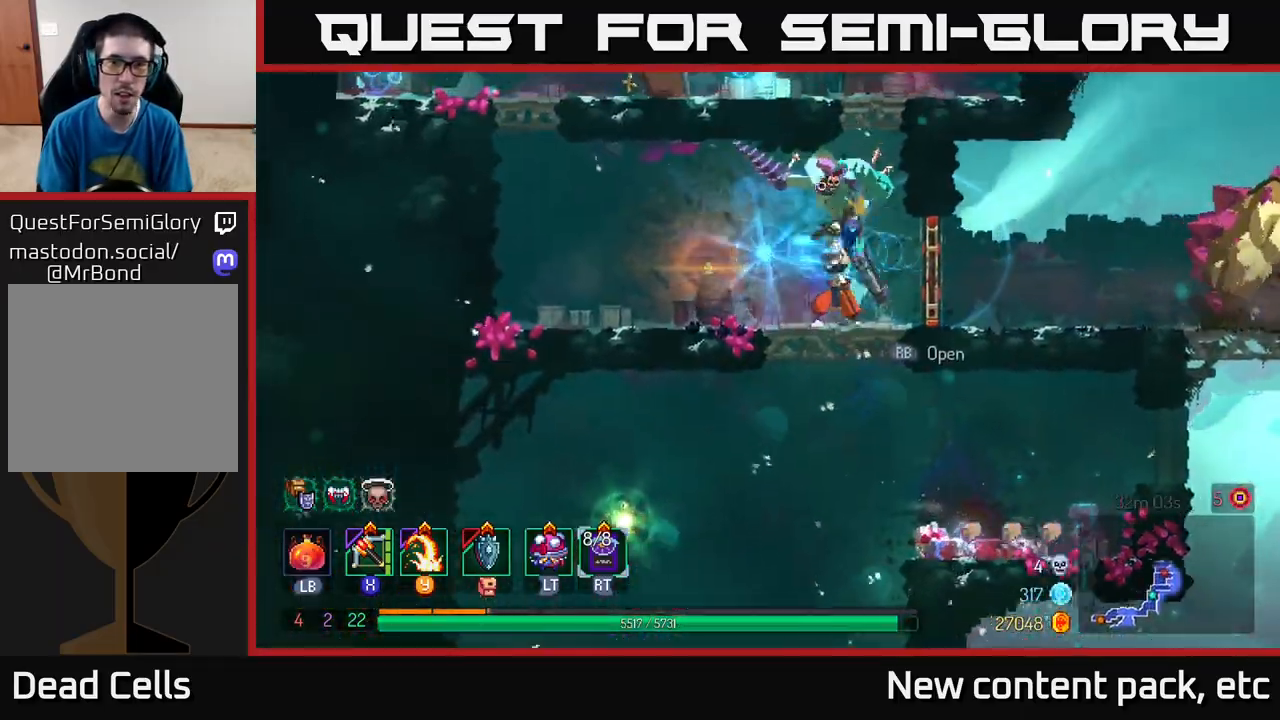
{"buttons": ["X"], "left_stick": "center", "right_stick": "center", "events": [[100, "left_stick", "center"], [150, "left_stick", "left"], [267, "X", "down"], [350, "X", "up"], [400, "left_stick", "center"], [433, "X", "down"]]}
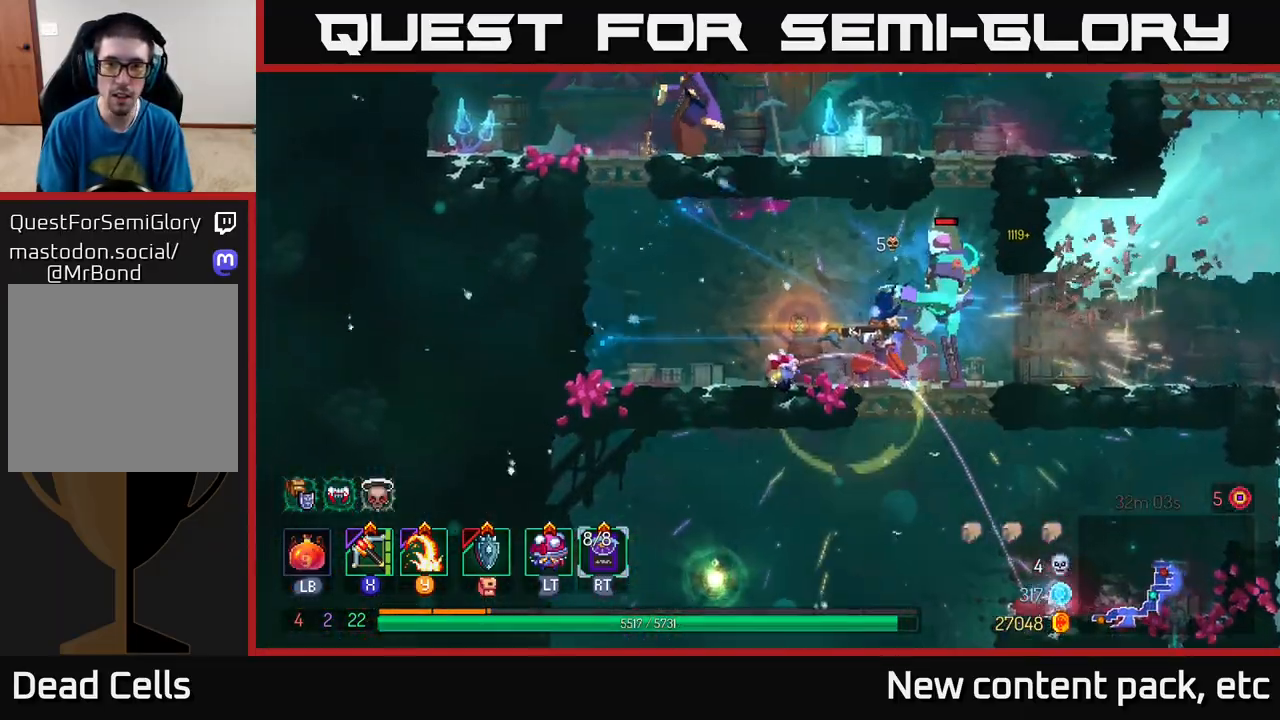
{"buttons": ["B"], "left_stick": "right", "right_stick": "center", "events": [[17, "X", "up"], [50, "left_stick", "right"], [117, "X", "down"], [183, "X", "up"], [367, "B", "down"], [433, "B", "up"], [483, "B", "down"]]}
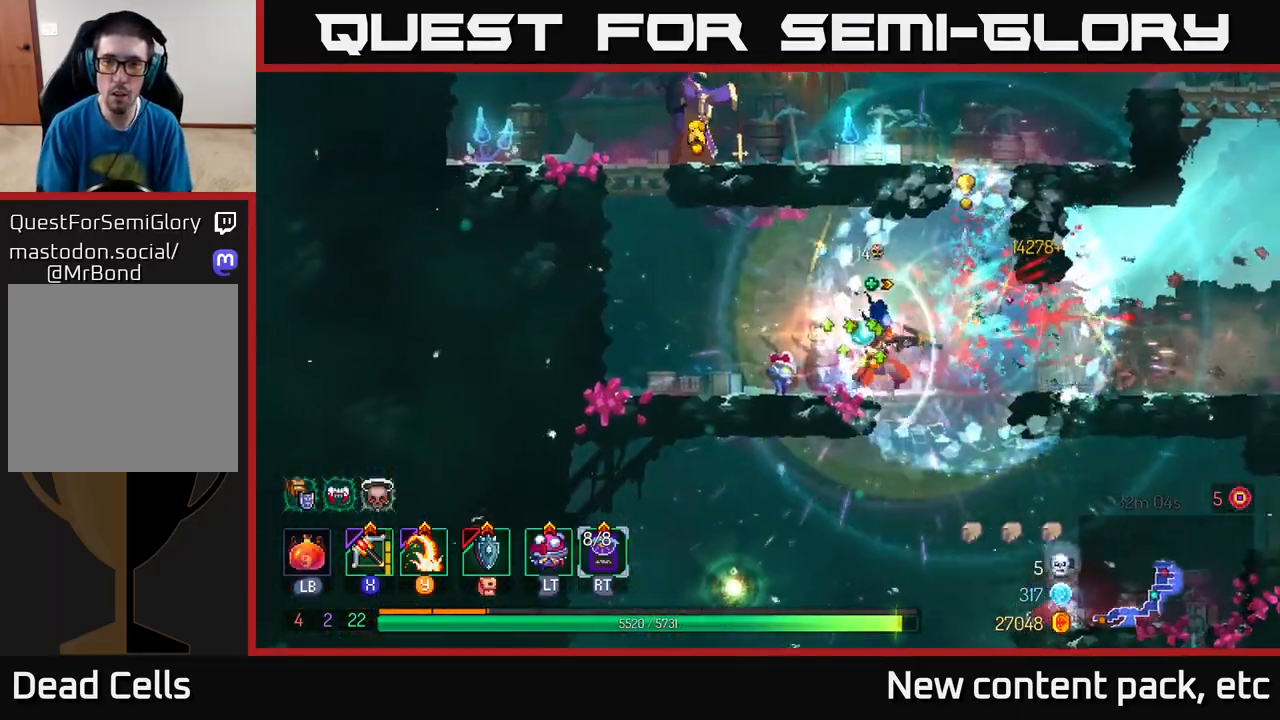
{"buttons": [], "left_stick": "right", "right_stick": "center", "events": [[33, "B", "up"], [117, "B", "down"], [167, "B", "up"], [350, "Y", "down"], [433, "Y", "up"]]}
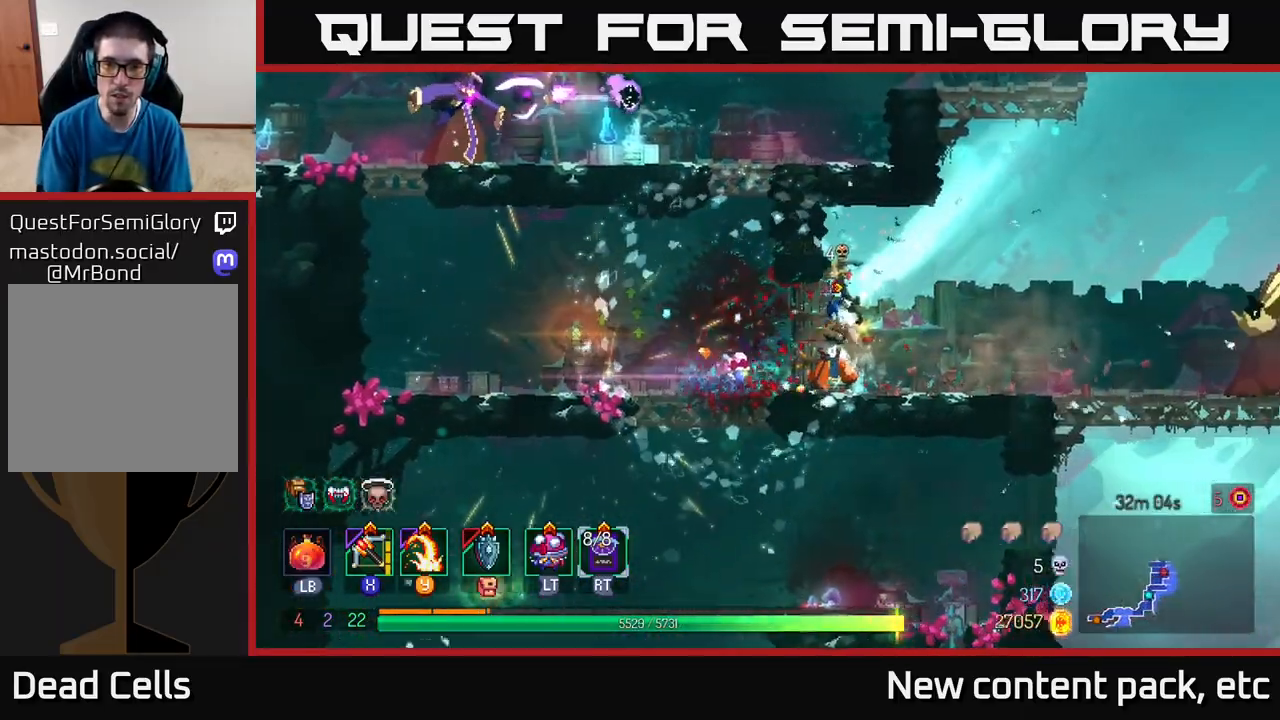
{"buttons": [], "left_stick": "left", "right_stick": "center", "events": [[450, "left_stick", "left"]]}
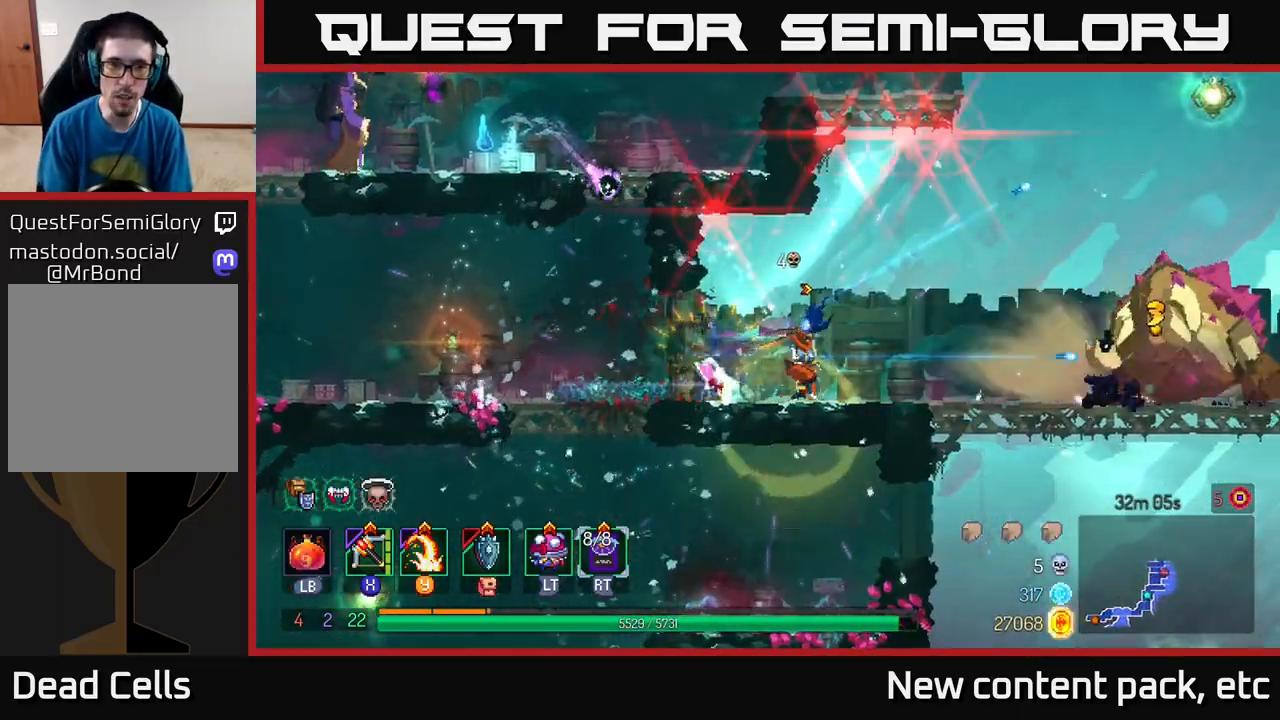
{"buttons": [], "left_stick": "left", "right_stick": "center", "events": [[317, "B", "down"], [483, "B", "up"]]}
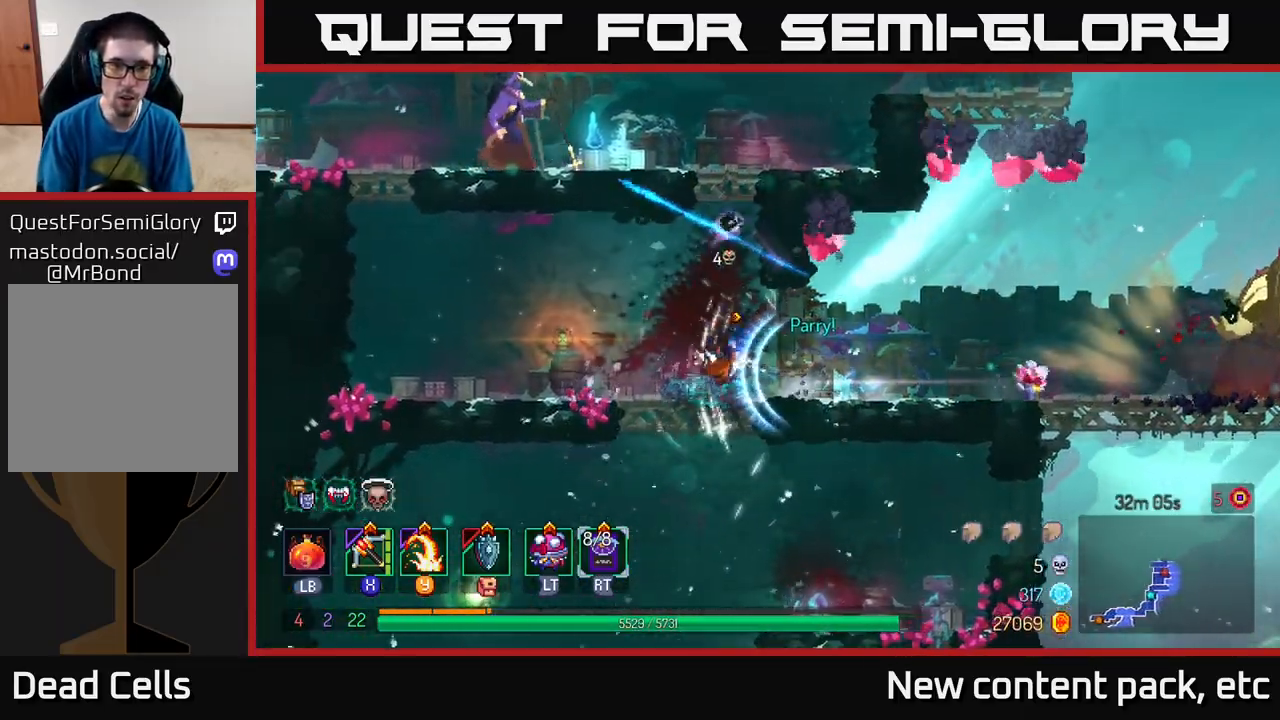
{"buttons": [], "left_stick": "left", "right_stick": "center", "events": [[33, "B", "down"], [167, "B", "up"], [250, "A", "down"], [383, "A", "up"]]}
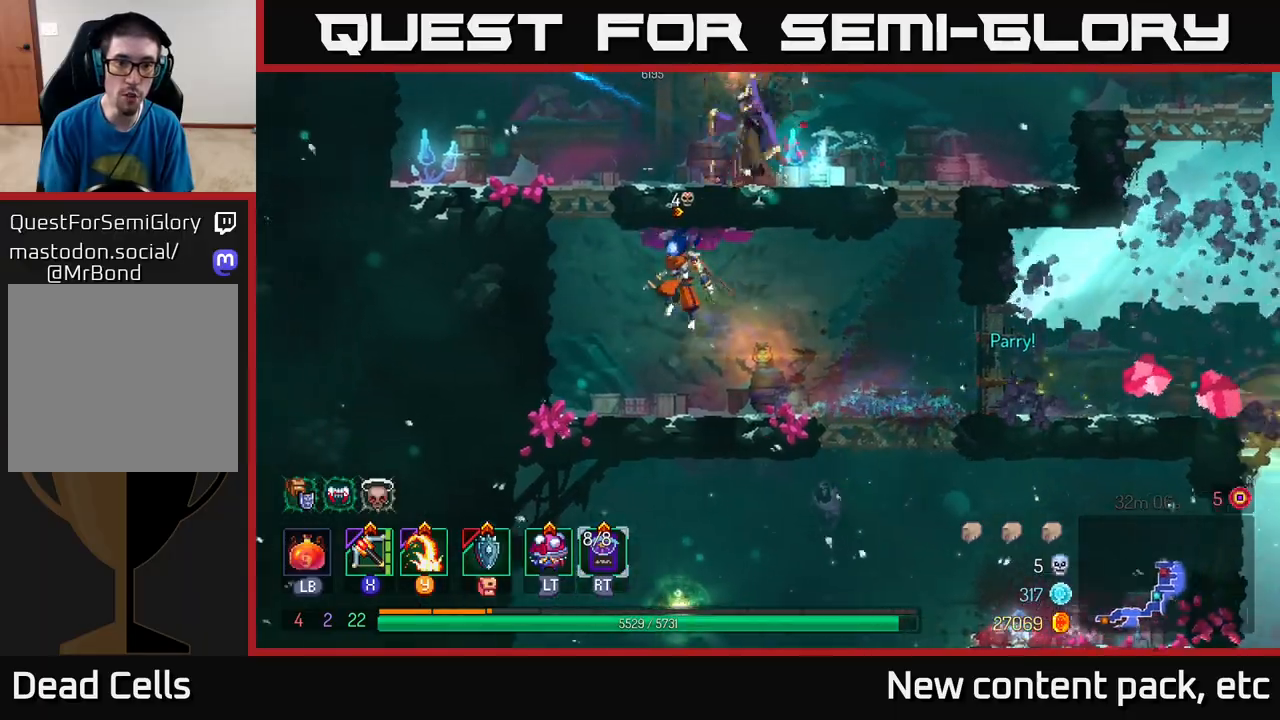
{"buttons": [], "left_stick": "right", "right_stick": "center", "events": [[33, "A", "down"], [183, "A", "up"], [250, "left_stick", "right"], [283, "X", "down"], [400, "X", "up"]]}
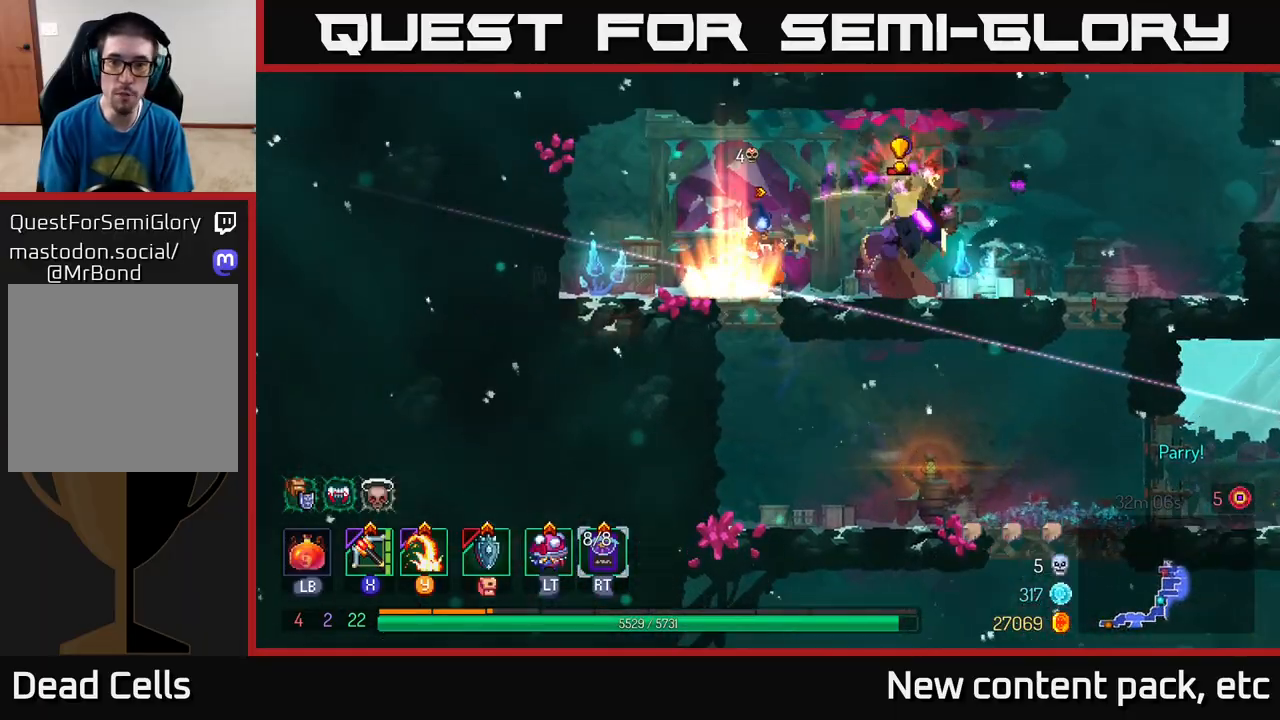
{"buttons": [], "left_stick": "right", "right_stick": "center", "events": [[417, "B", "down"], [483, "B", "up"]]}
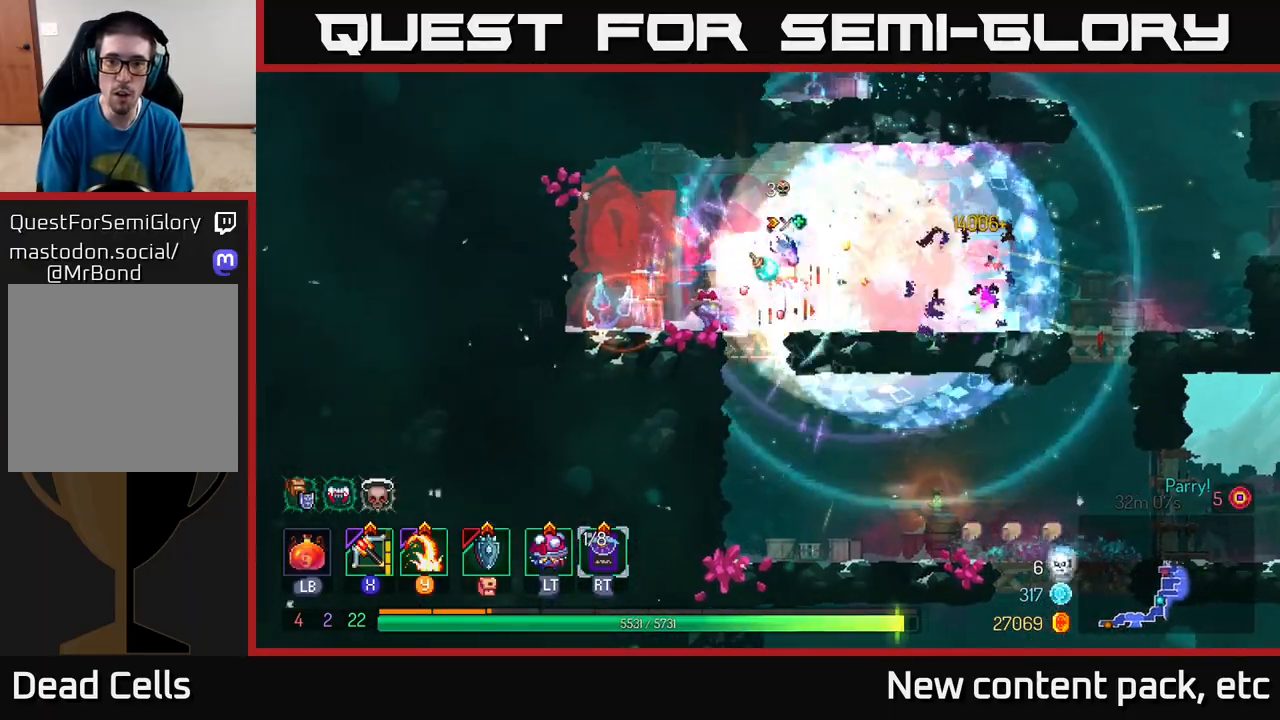
{"buttons": ["X"], "left_stick": "left", "right_stick": "center", "events": [[50, "B", "down"], [117, "B", "up"], [167, "B", "down"], [250, "B", "up"], [417, "X", "down"], [417, "left_stick", "left"]]}
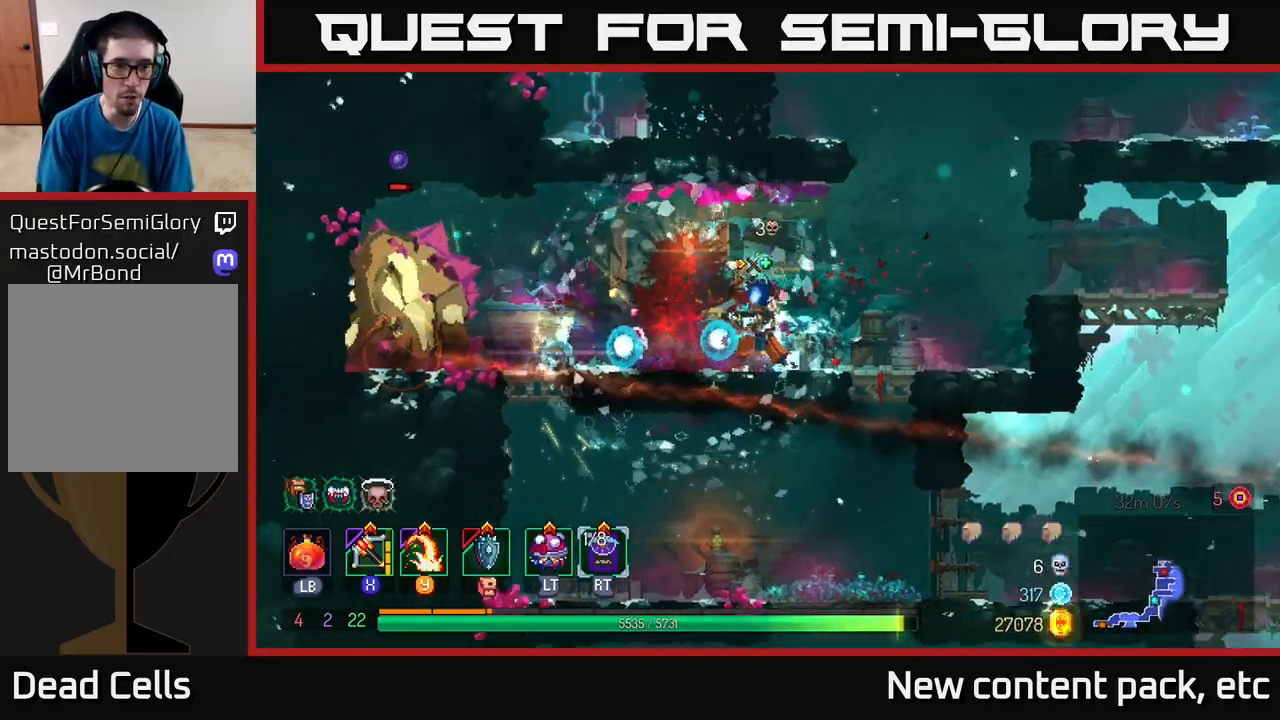
{"buttons": [], "left_stick": "center", "right_stick": "center", "events": [[17, "X", "up"], [167, "left_stick", "down-left"], [483, "left_stick", "center"]]}
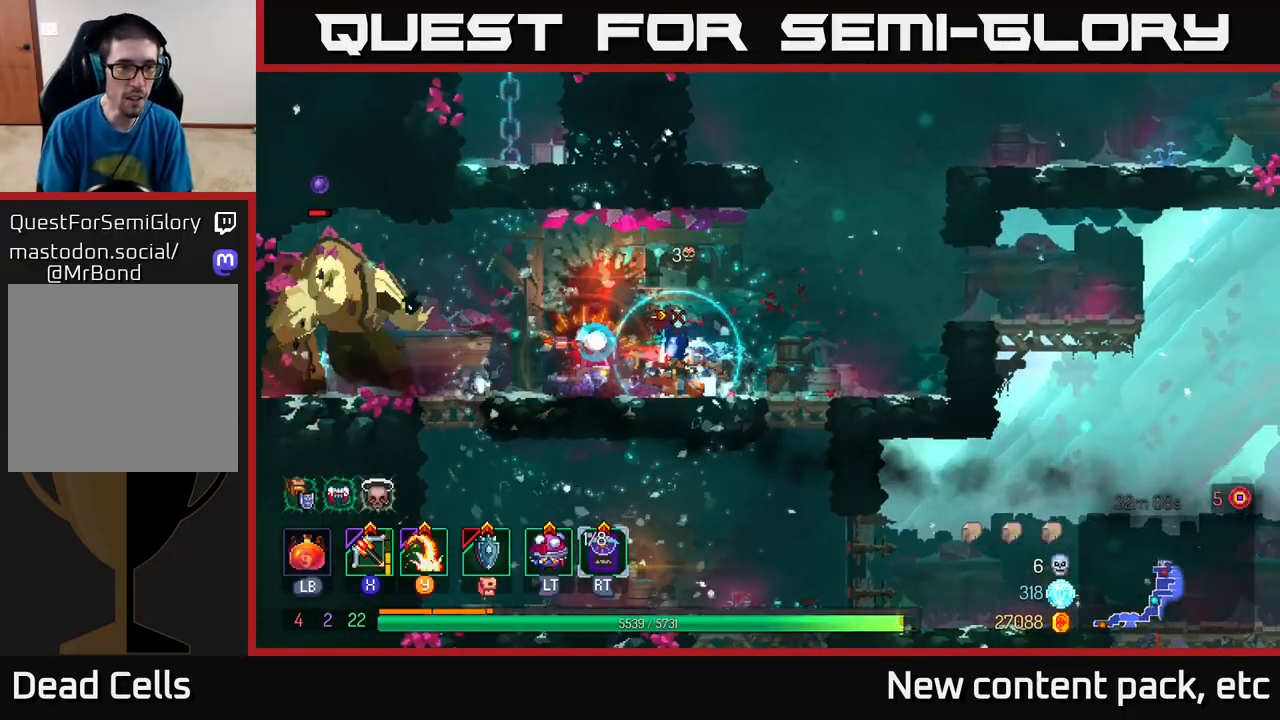
{"buttons": [], "left_stick": "center", "right_stick": "center", "events": [[150, "left_stick", "left"], [217, "X", "down"], [283, "left_stick", "center"], [300, "X", "up"], [383, "X", "down"], [467, "X", "up"]]}
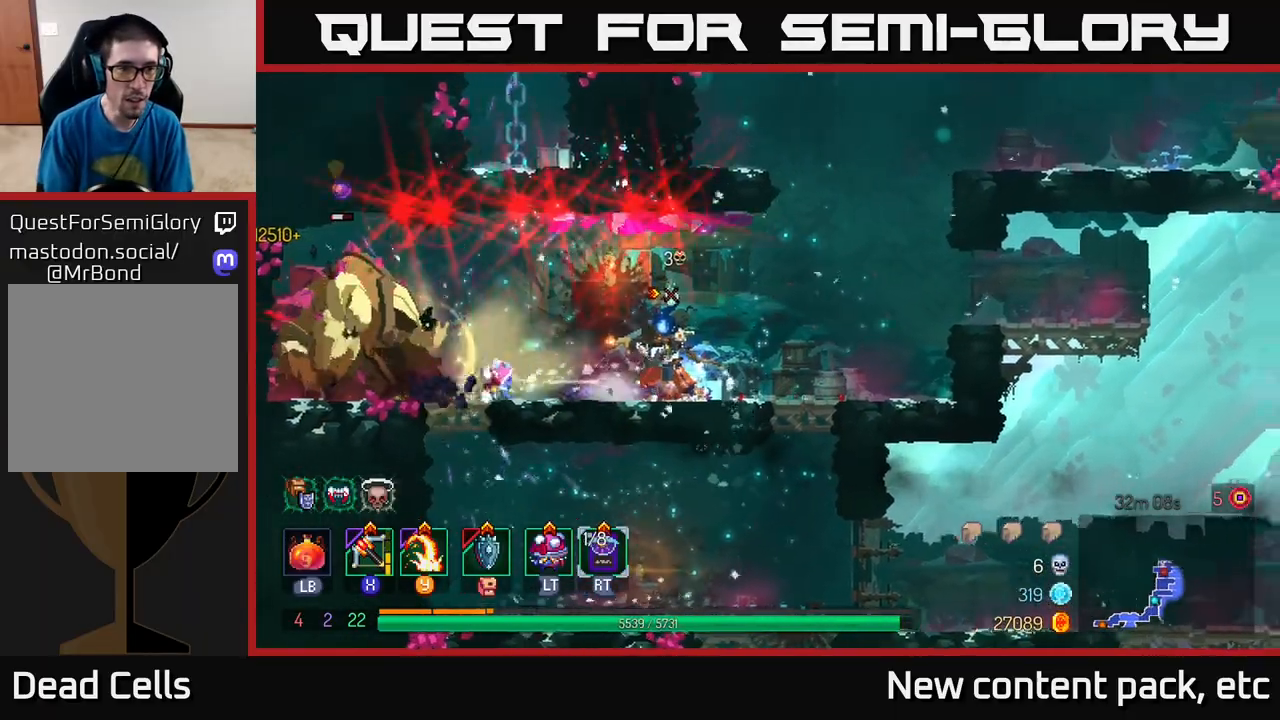
{"buttons": [], "left_stick": "center", "right_stick": "center", "events": []}
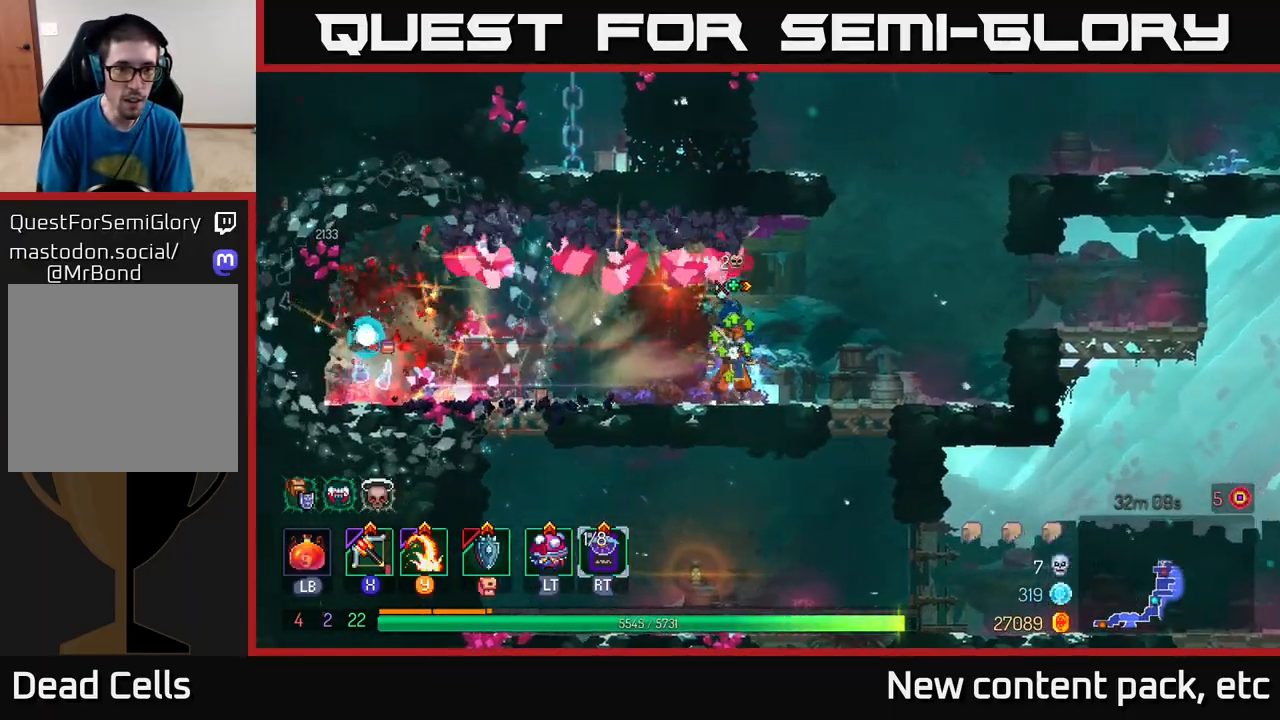
{"buttons": [], "left_stick": "left", "right_stick": "center", "events": [[17, "left_stick", "right"], [67, "B", "down"], [167, "B", "up"], [433, "left_stick", "left"]]}
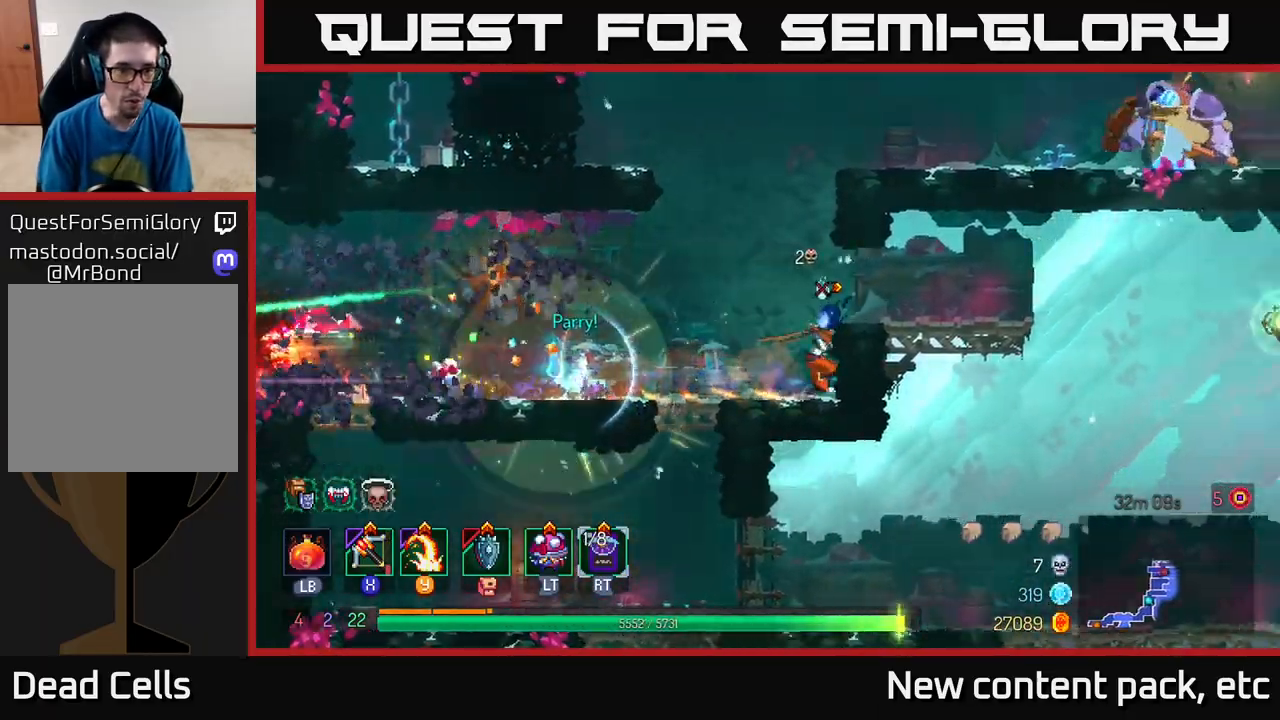
{"buttons": ["A"], "left_stick": "center", "right_stick": "center", "events": [[83, "left_stick", "center"], [433, "A", "down"]]}
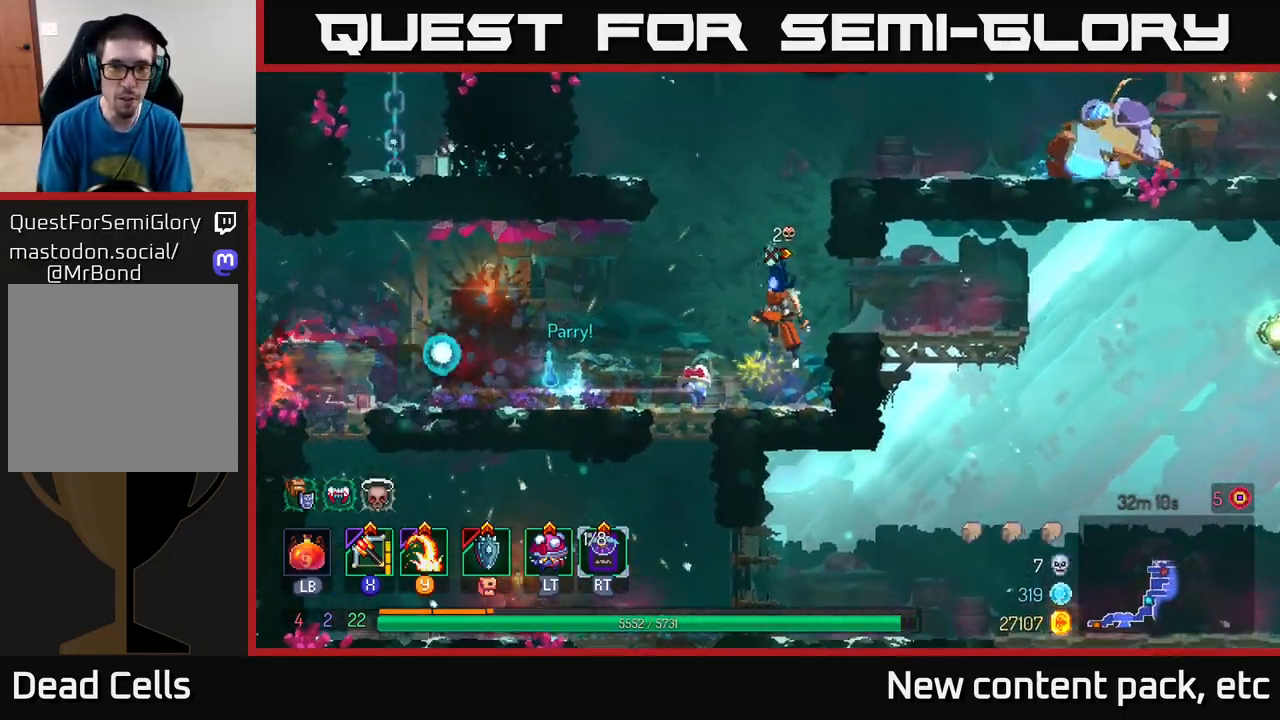
{"buttons": [], "left_stick": "right", "right_stick": "center", "events": [[67, "A", "up"], [117, "A", "down"], [117, "left_stick", "right"], [250, "X", "down"], [267, "A", "up"], [383, "X", "up"]]}
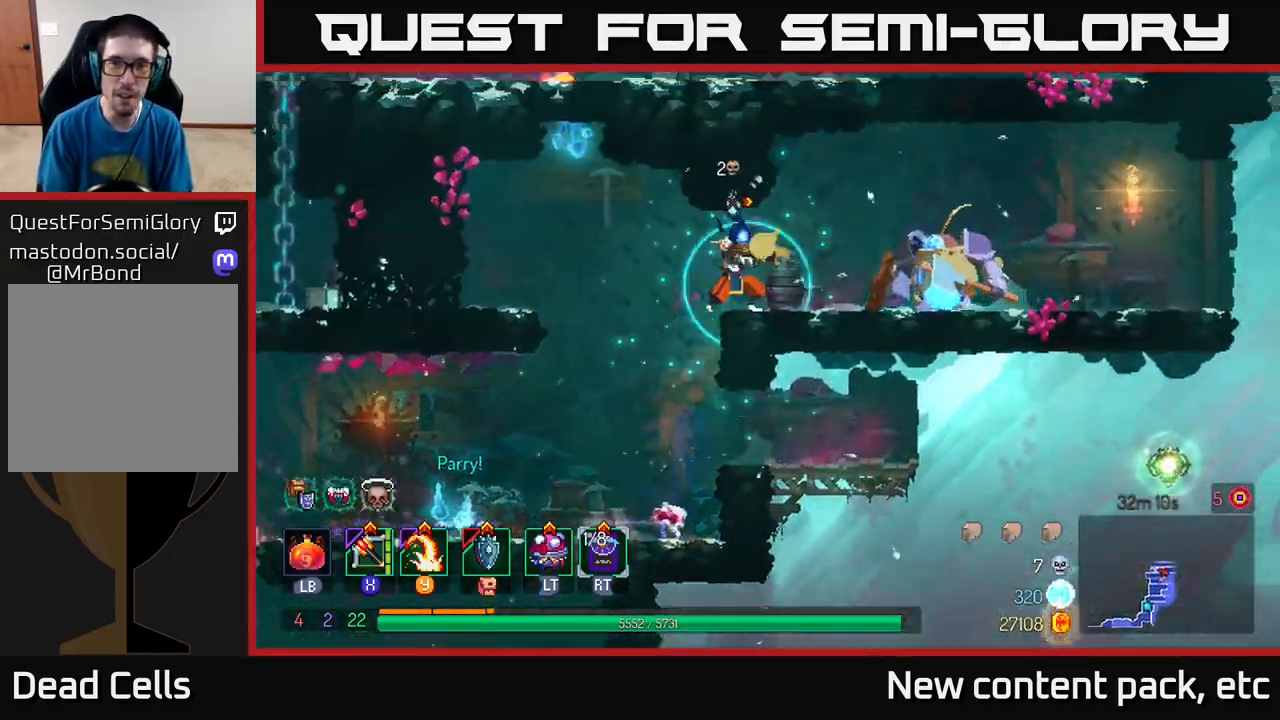
{"buttons": [], "left_stick": "right", "right_stick": "center", "events": [[267, "left_stick", "center"], [400, "left_stick", "right"]]}
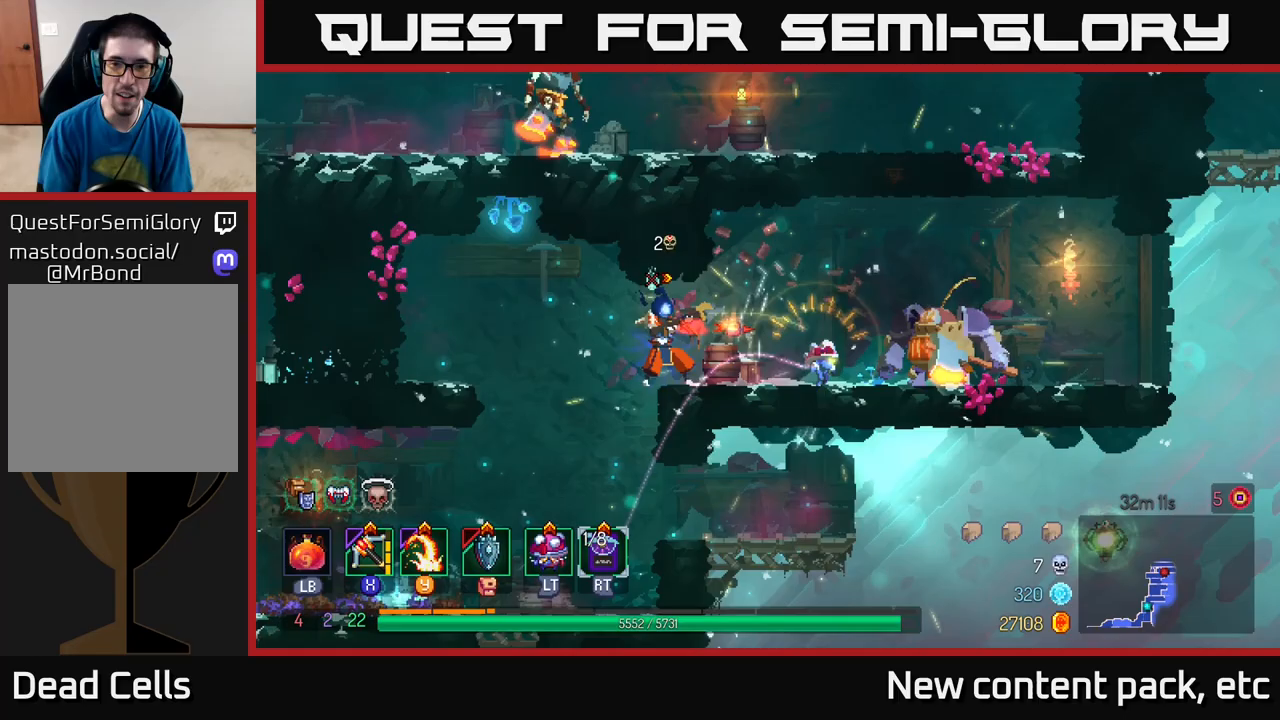
{"buttons": ["Y"], "left_stick": "right", "right_stick": "center", "events": [[267, "B", "down"], [367, "B", "up"], [450, "Y", "down"]]}